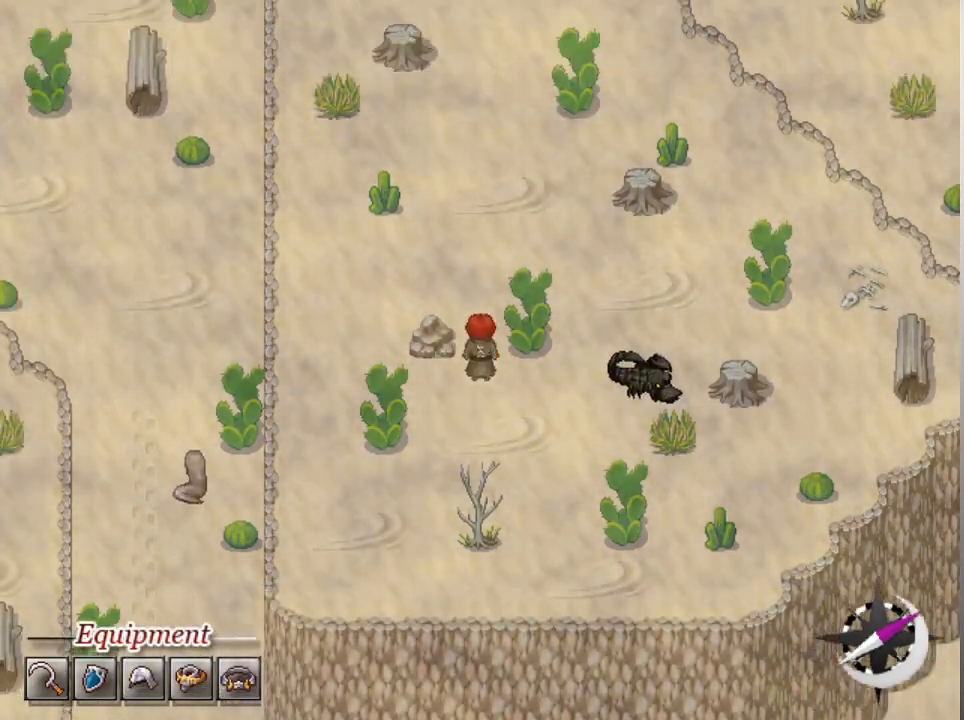
Gameplay with a controller (Xbox layout); each line is a JSON object with the inputs held at the frame after it. "events" lists button and stick changes between this image and that frame as [ms after this image, input, new state], when the widget could be followed in between. Not read: right_stick.
{"buttons": ["L1"], "left_stick": "up", "events": []}
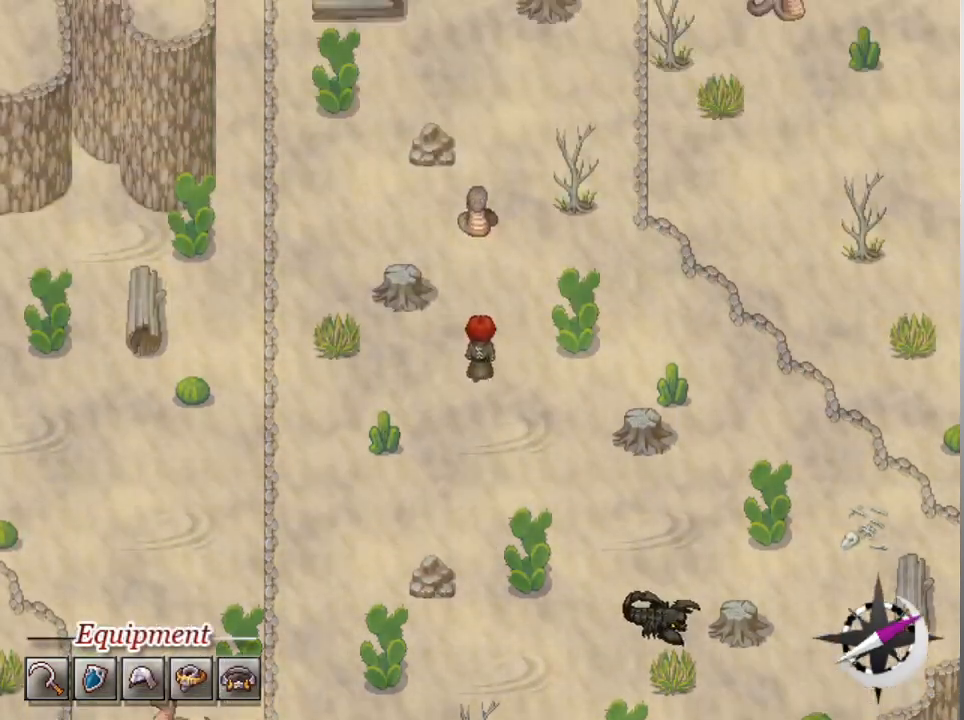
{"buttons": ["L1"], "left_stick": "up", "events": [[100, "left_stick", "right"], [267, "left_stick", "up"]]}
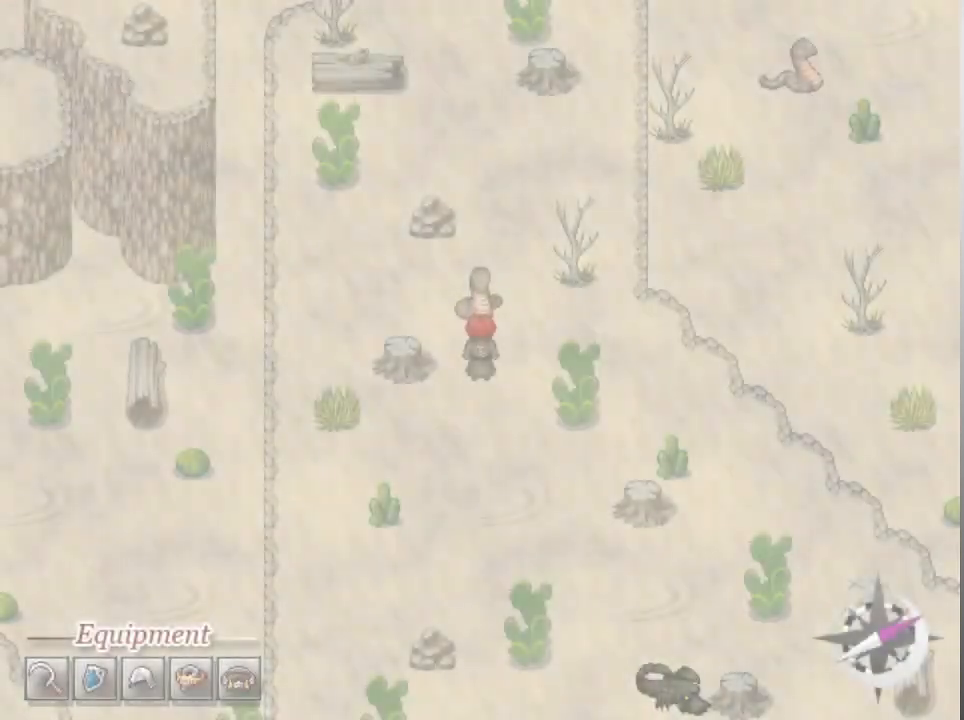
{"buttons": [], "left_stick": "center", "events": [[100, "L1", "up"], [100, "left_stick", "center"]]}
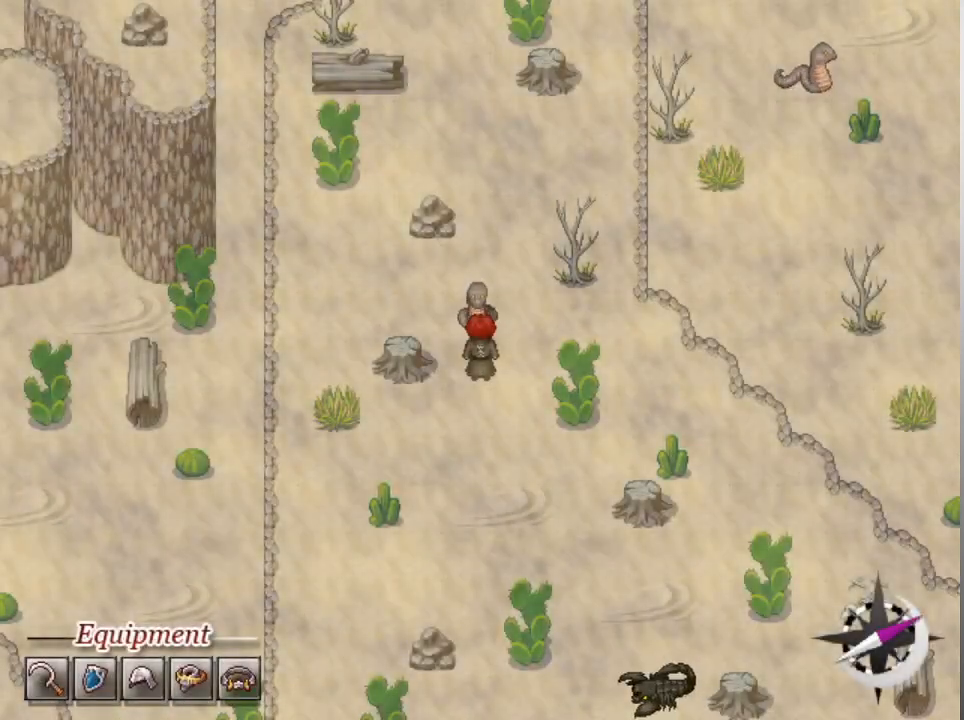
{"buttons": [], "left_stick": "center", "events": []}
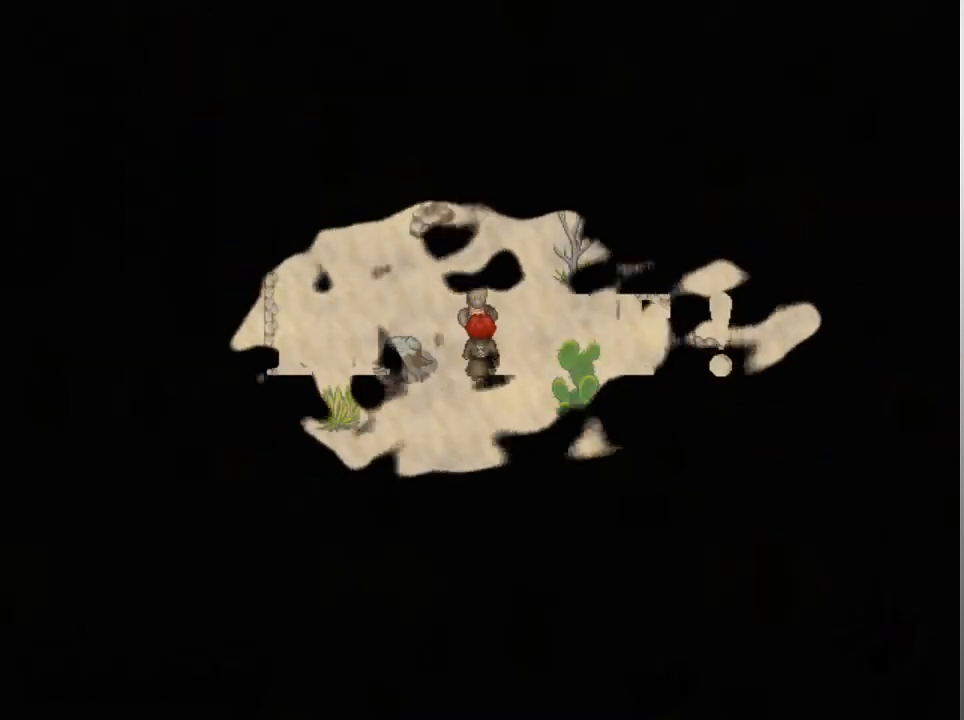
{"buttons": [], "left_stick": "center", "events": []}
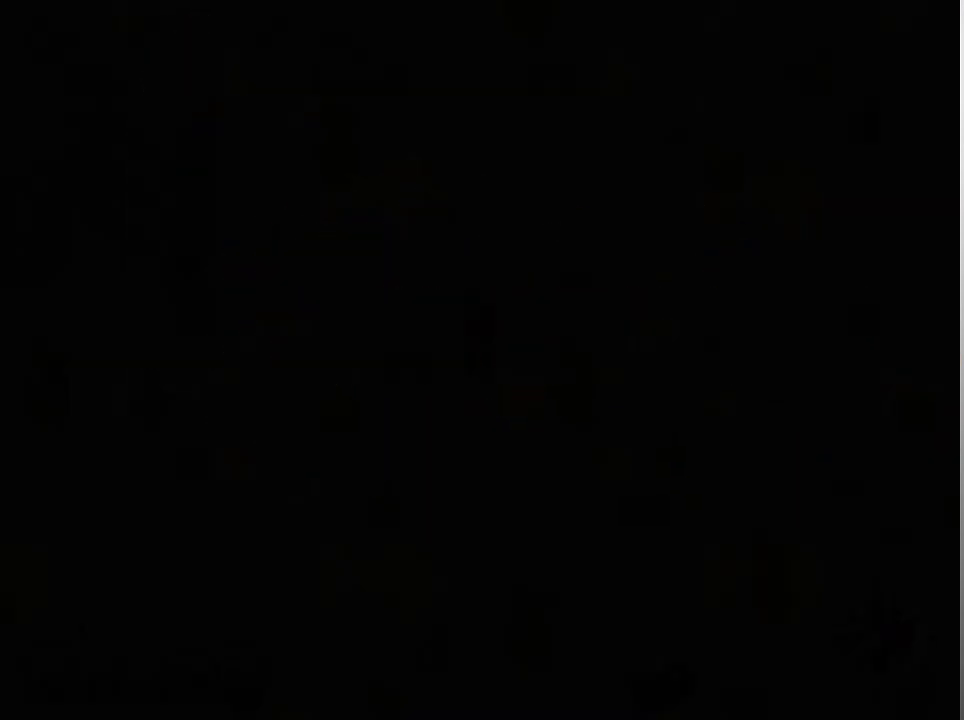
{"buttons": [], "left_stick": "center", "events": []}
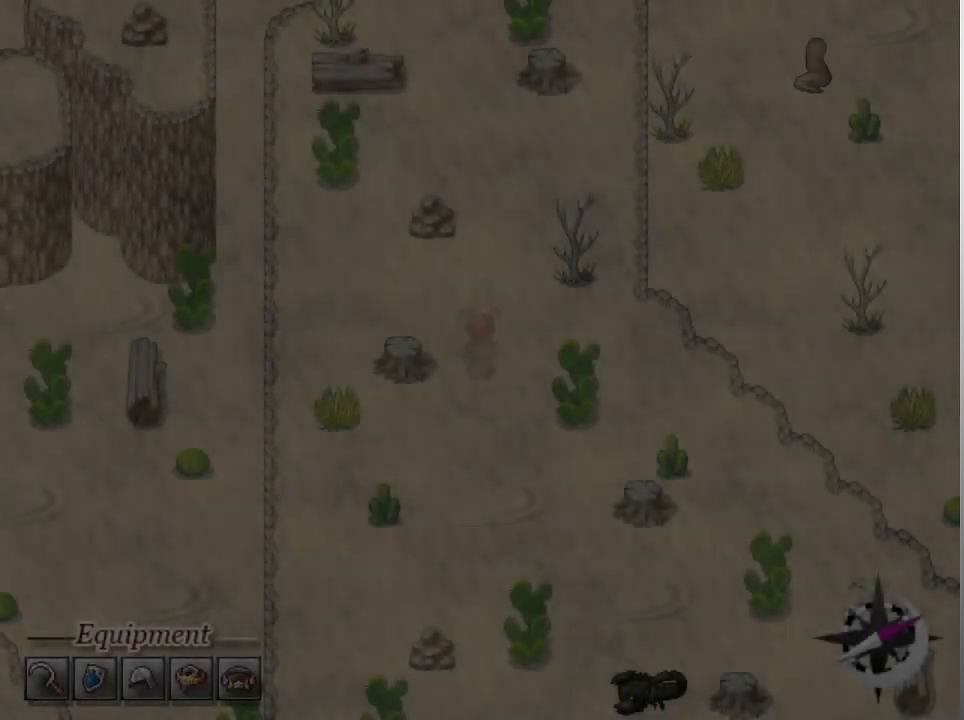
{"buttons": [], "left_stick": "center", "events": []}
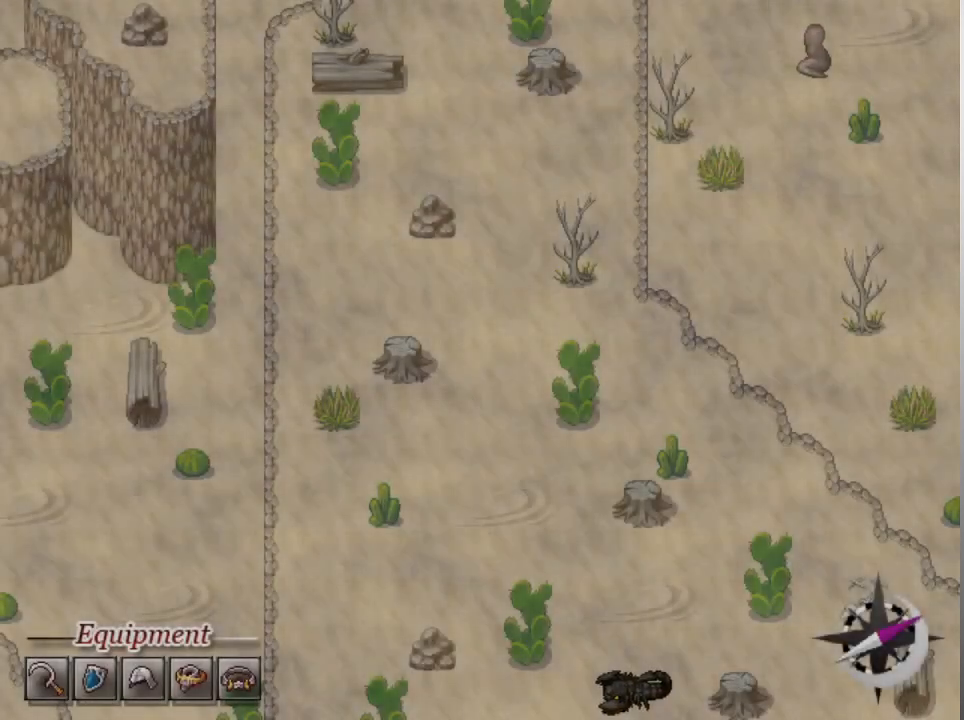
{"buttons": [], "left_stick": "center", "events": []}
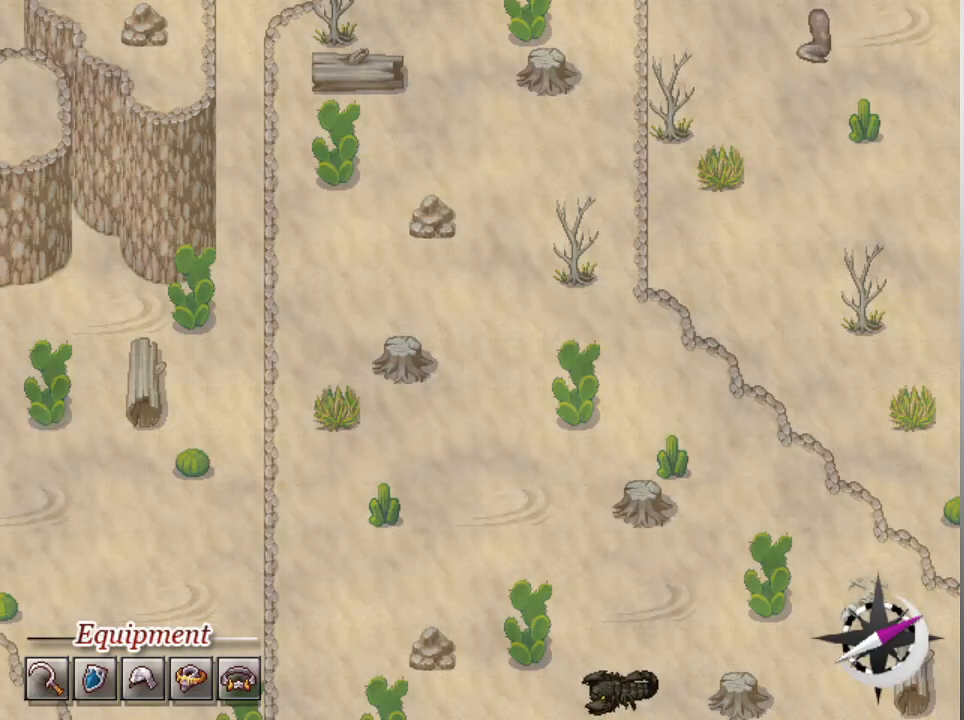
{"buttons": [], "left_stick": "center", "events": []}
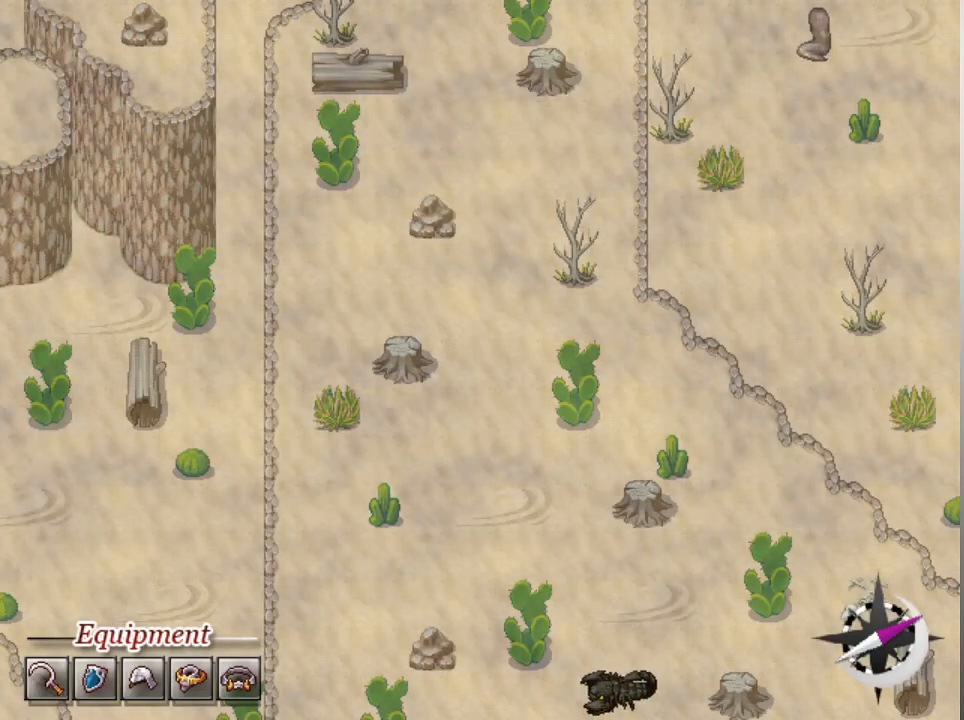
{"buttons": [], "left_stick": "center", "events": []}
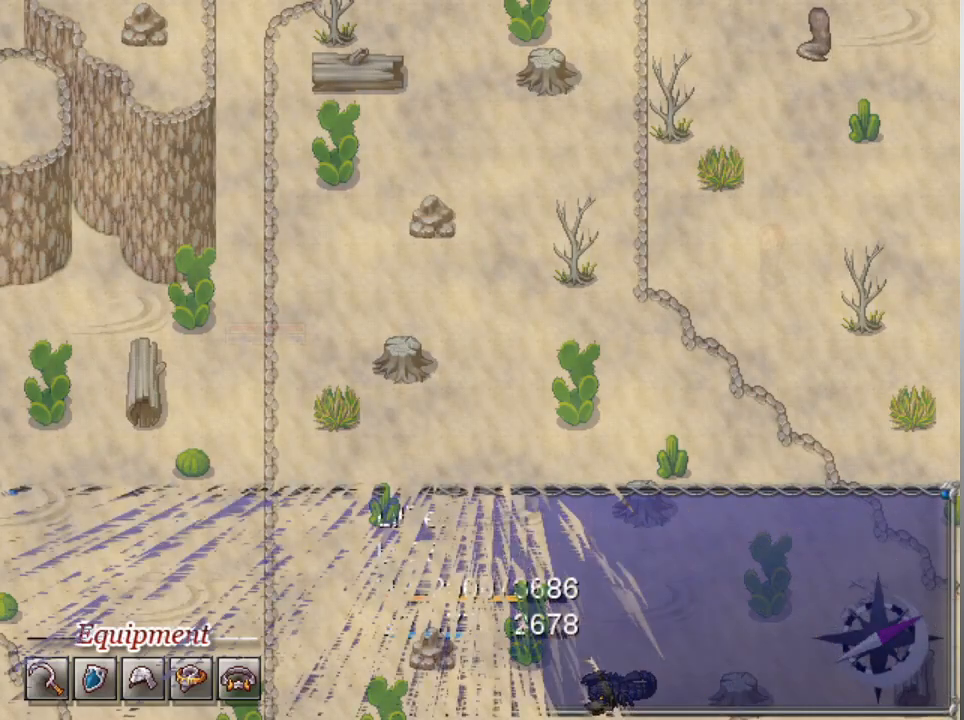
{"buttons": [], "left_stick": "center", "events": []}
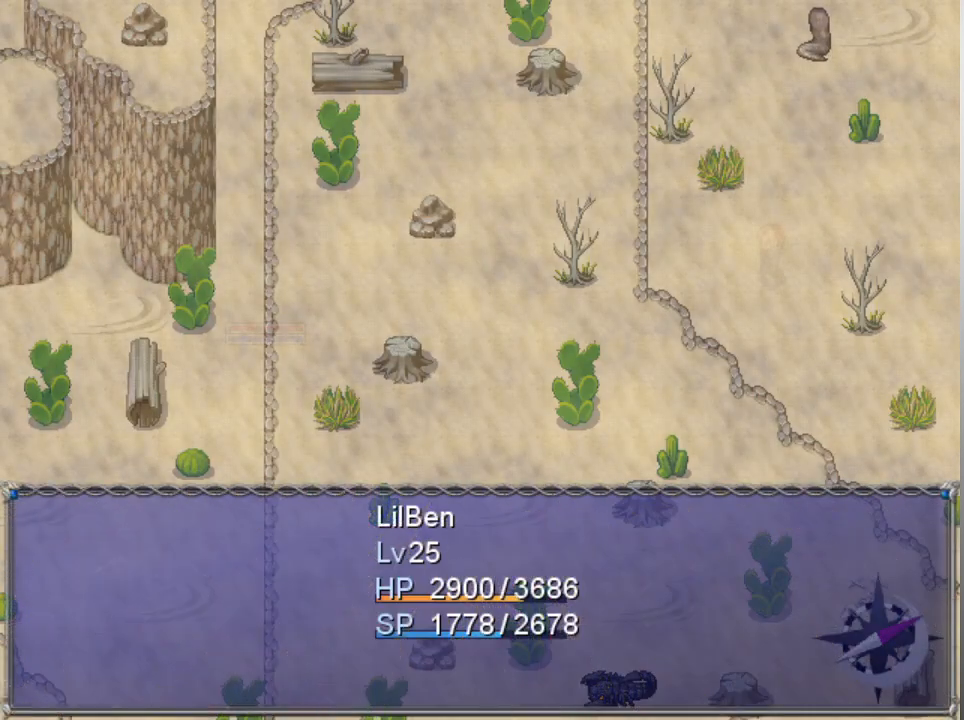
{"buttons": ["A"], "left_stick": "center", "events": [[200, "A", "down"], [300, "A", "up"], [367, "A", "down"], [467, "A", "up"], [500, "A", "down"]]}
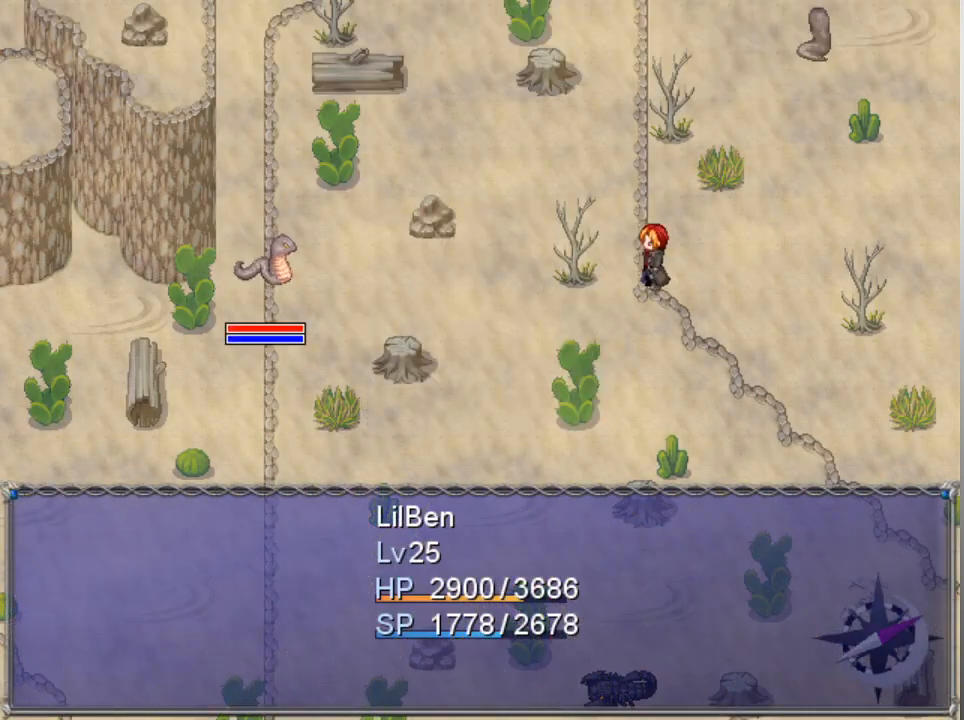
{"buttons": [], "left_stick": "center", "events": [[100, "A", "up"], [167, "A", "down"], [200, "A", "up"]]}
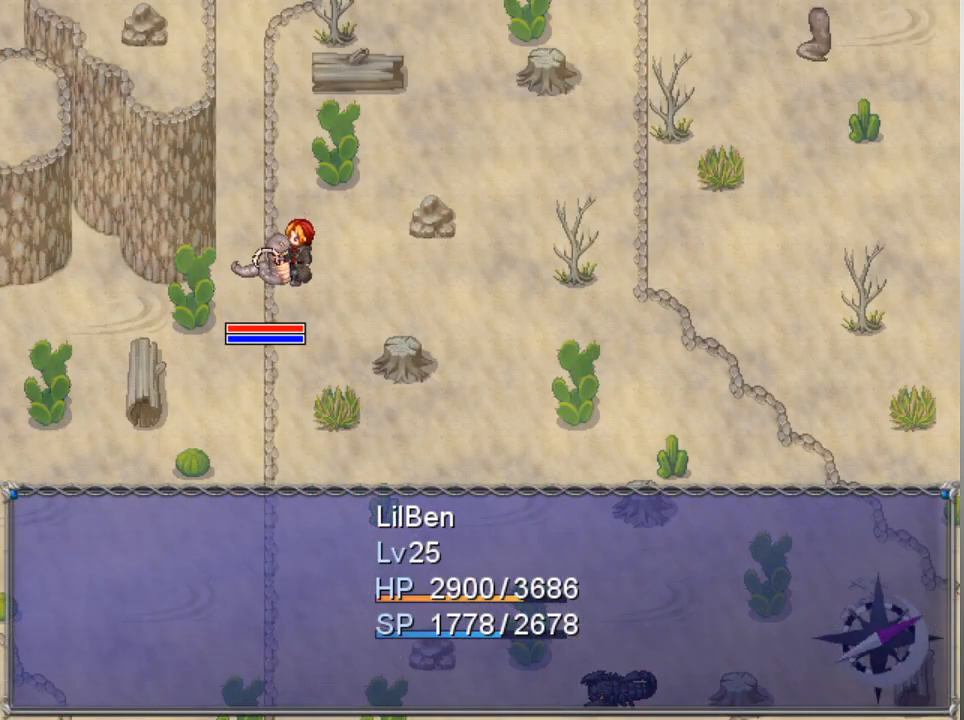
{"buttons": [], "left_stick": "center", "events": []}
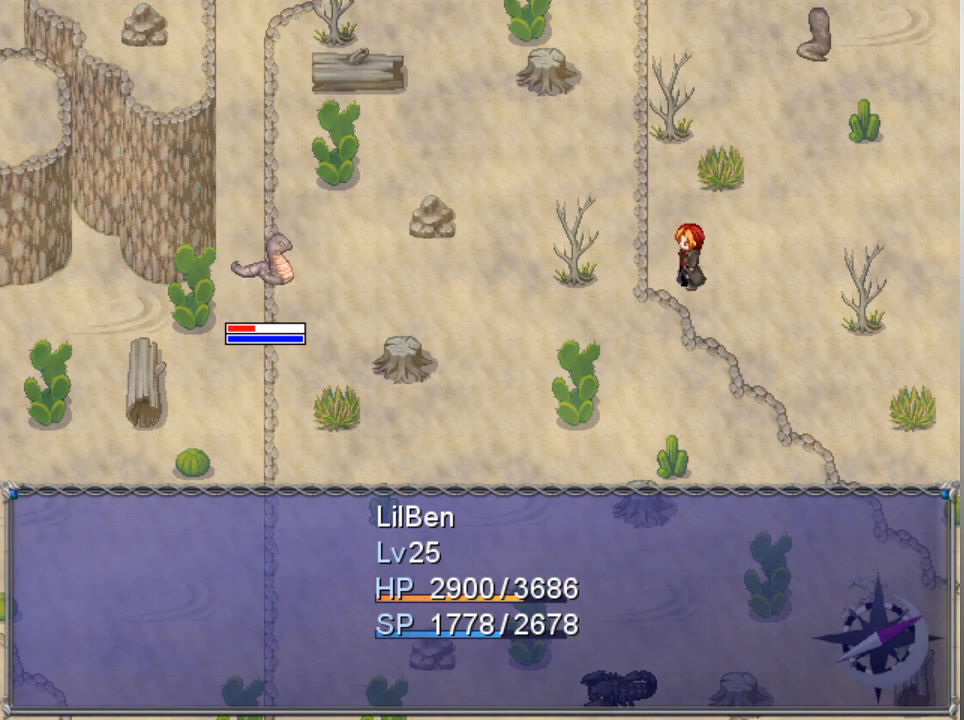
{"buttons": [], "left_stick": "center", "events": []}
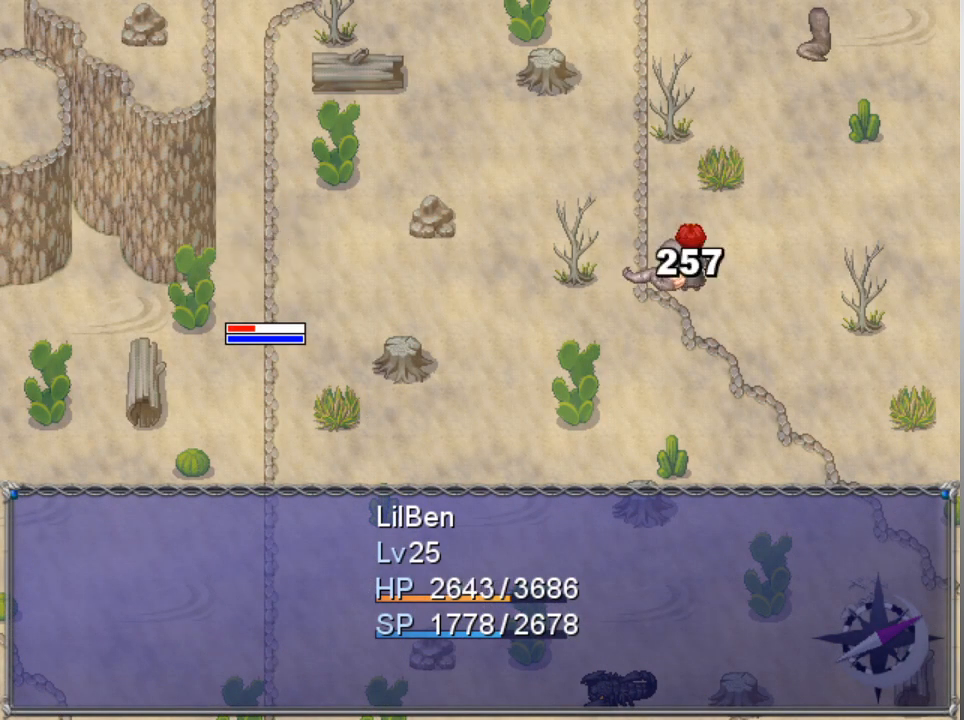
{"buttons": [], "left_stick": "center", "events": []}
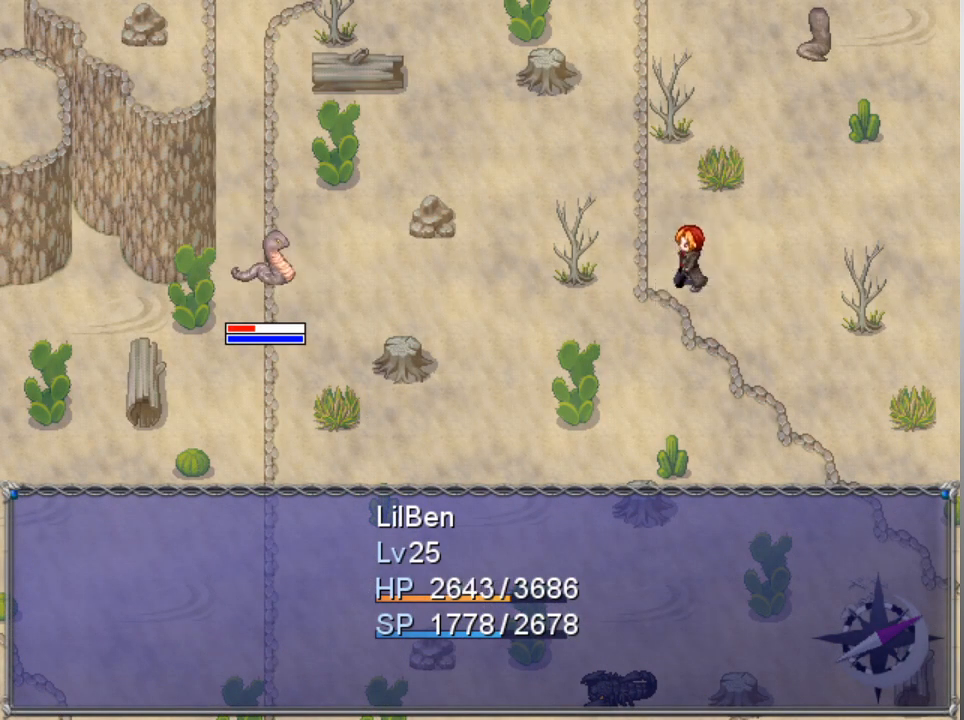
{"buttons": [], "left_stick": "center", "events": [[133, "A", "down"], [200, "A", "up"], [300, "A", "down"], [367, "A", "up"], [433, "A", "down"], [500, "A", "up"]]}
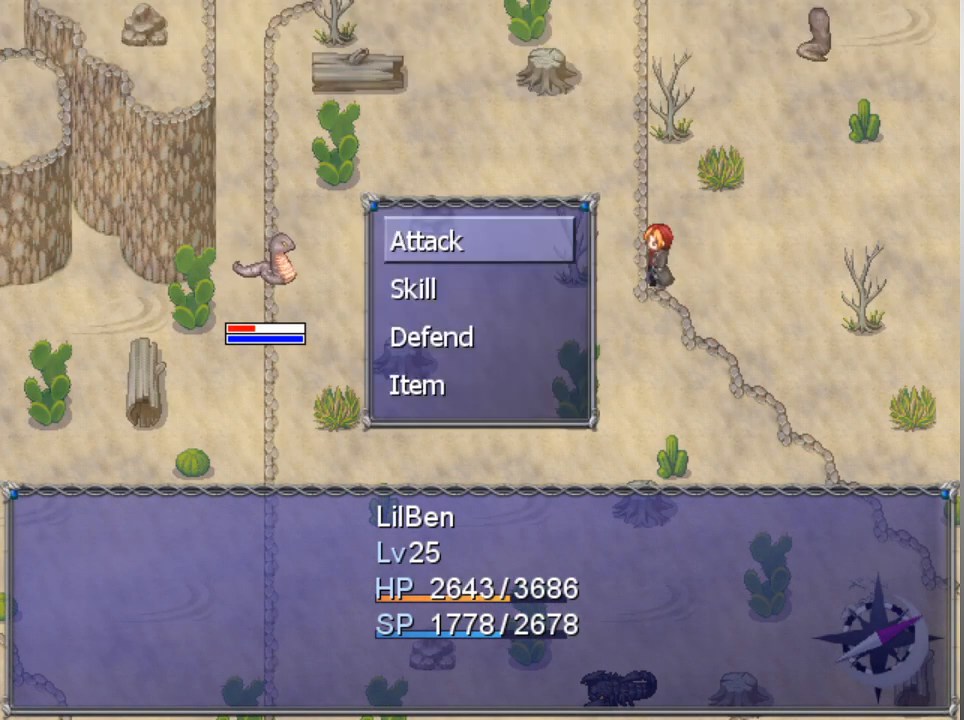
{"buttons": [], "left_stick": "center", "events": [[100, "A", "down"], [167, "A", "up"], [200, "A", "down"], [300, "A", "up"]]}
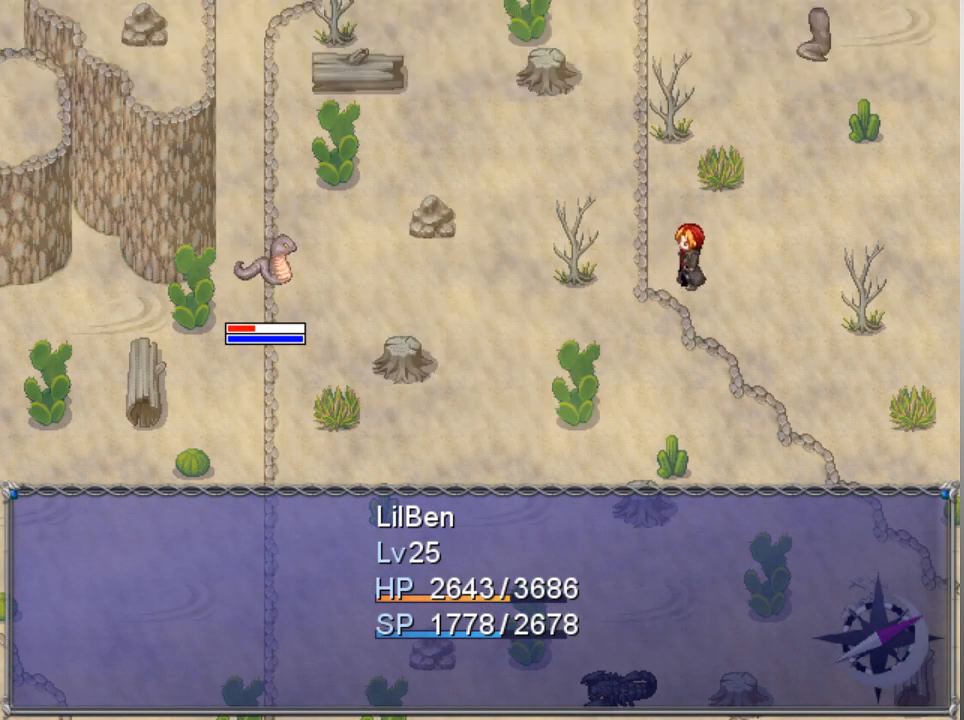
{"buttons": [], "left_stick": "center", "events": []}
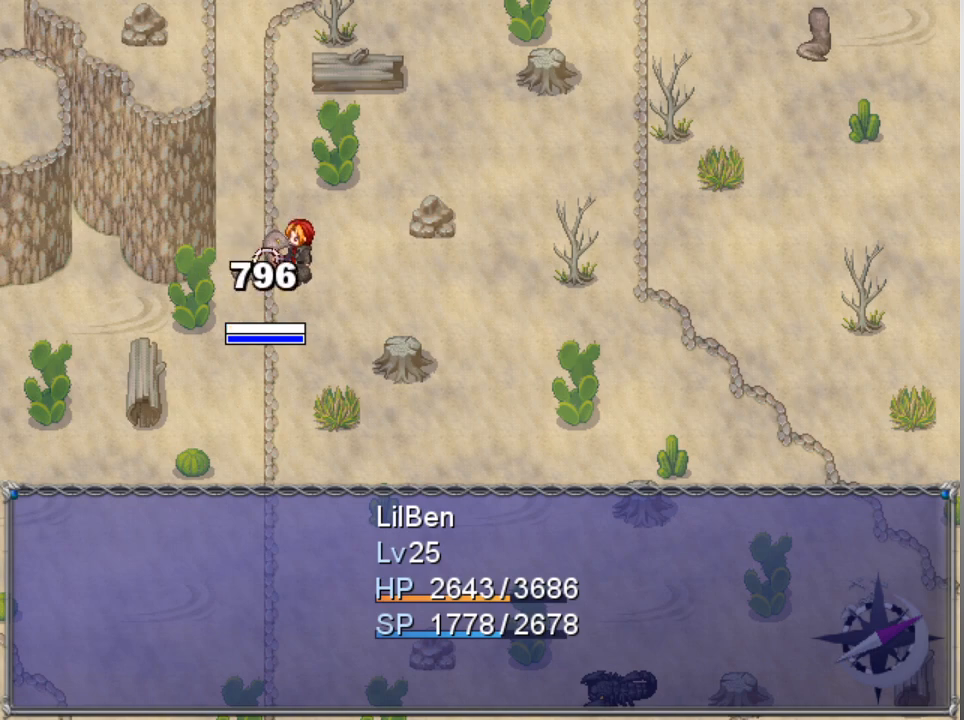
{"buttons": [], "left_stick": "center", "events": []}
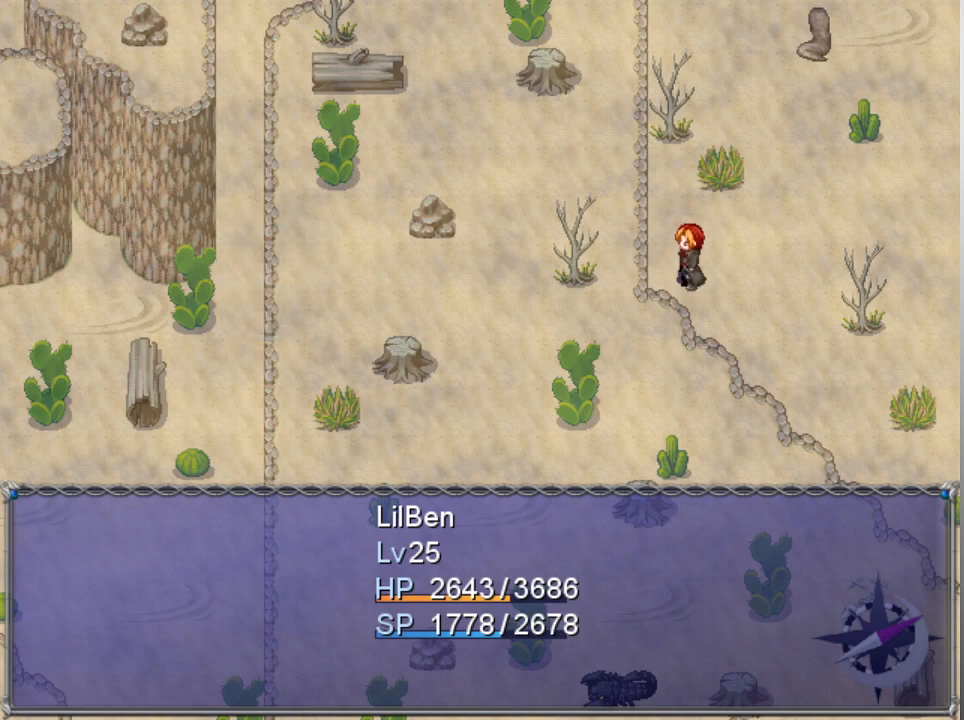
{"buttons": [], "left_stick": "center", "events": []}
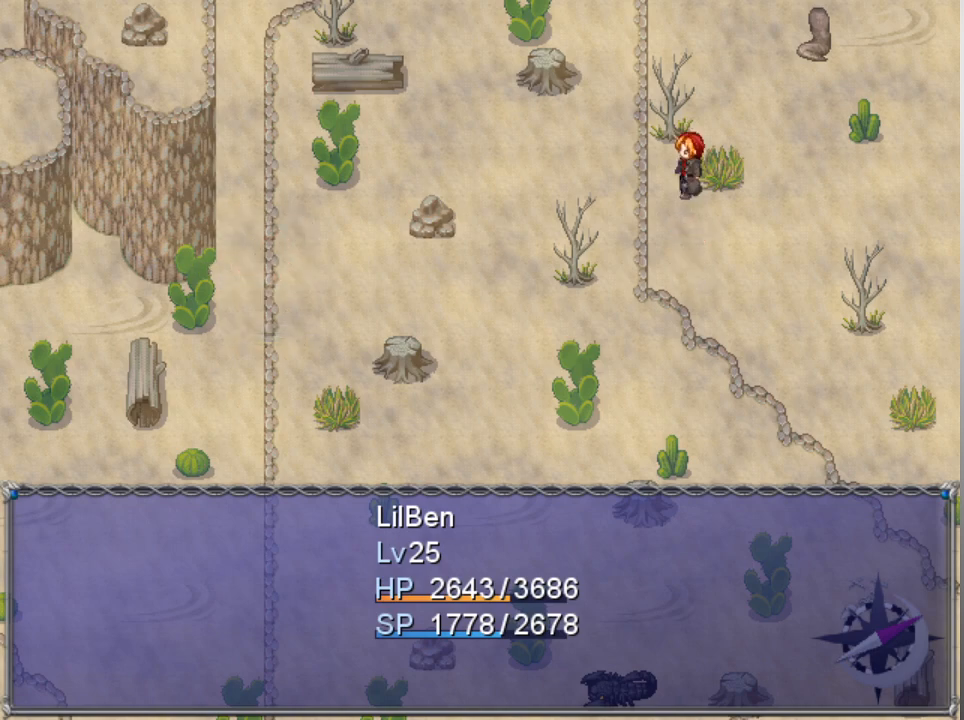
{"buttons": [], "left_stick": "center", "events": []}
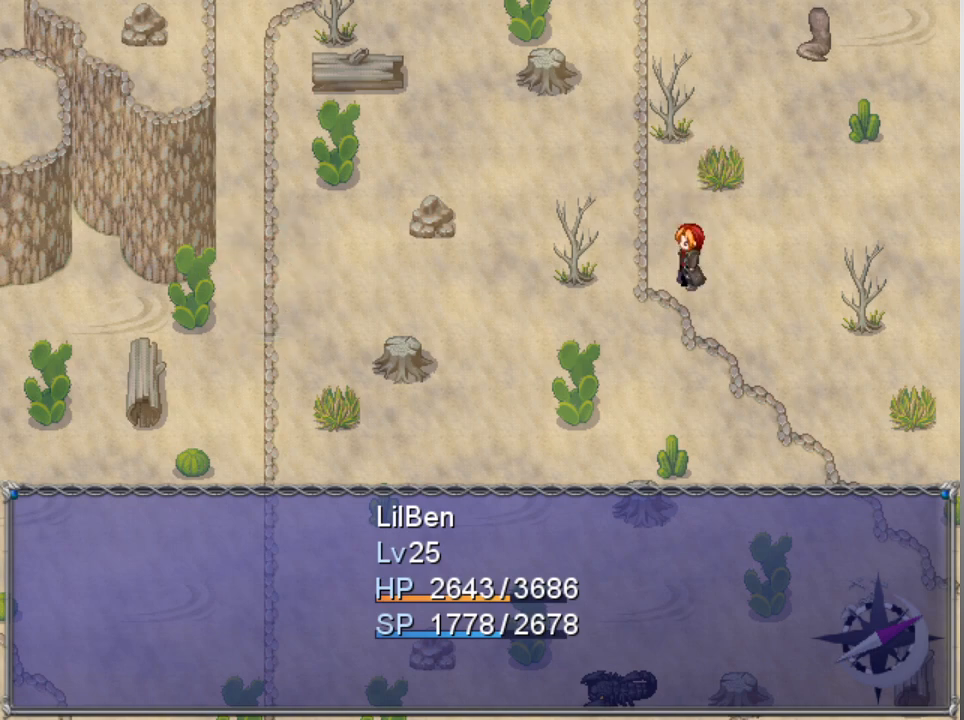
{"buttons": ["A"], "left_stick": "center", "events": [[400, "A", "down"]]}
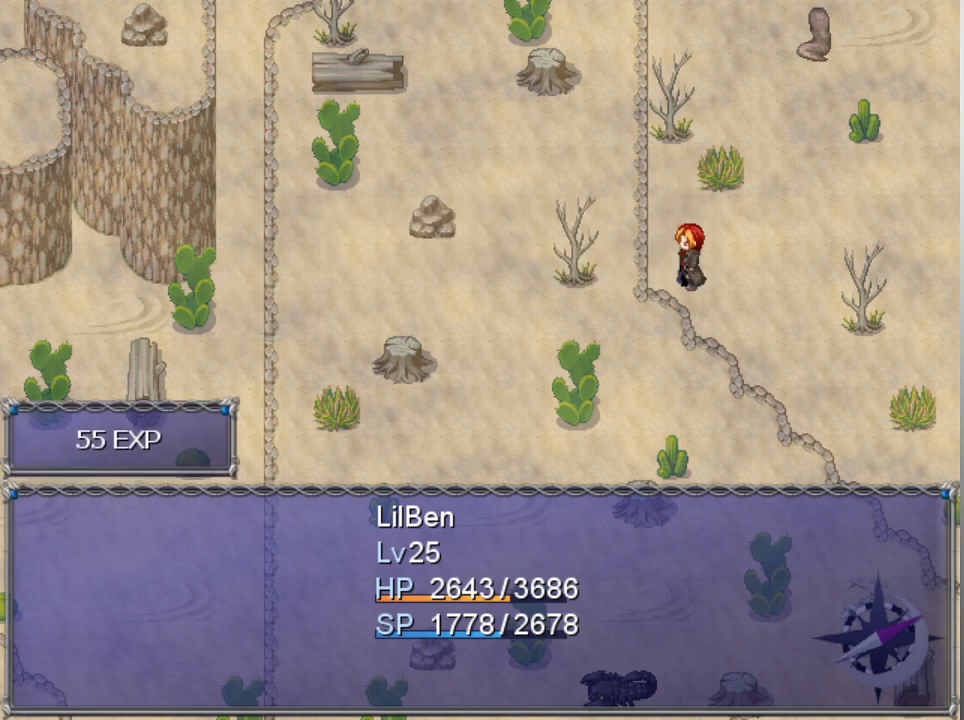
{"buttons": [], "left_stick": "center", "events": [[67, "A", "up"]]}
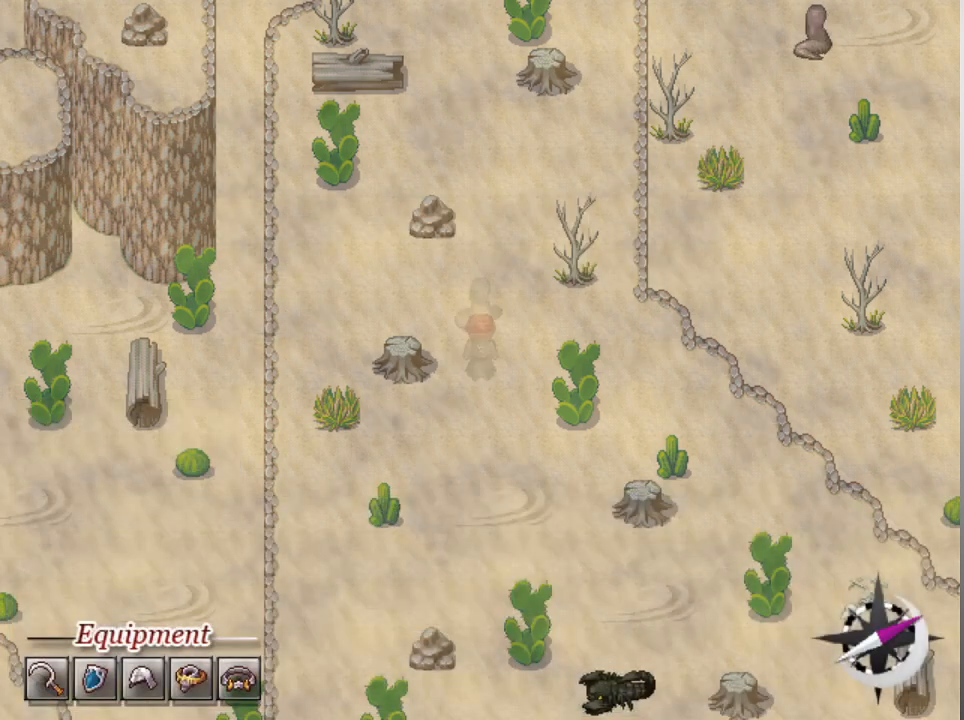
{"buttons": [], "left_stick": "center", "events": []}
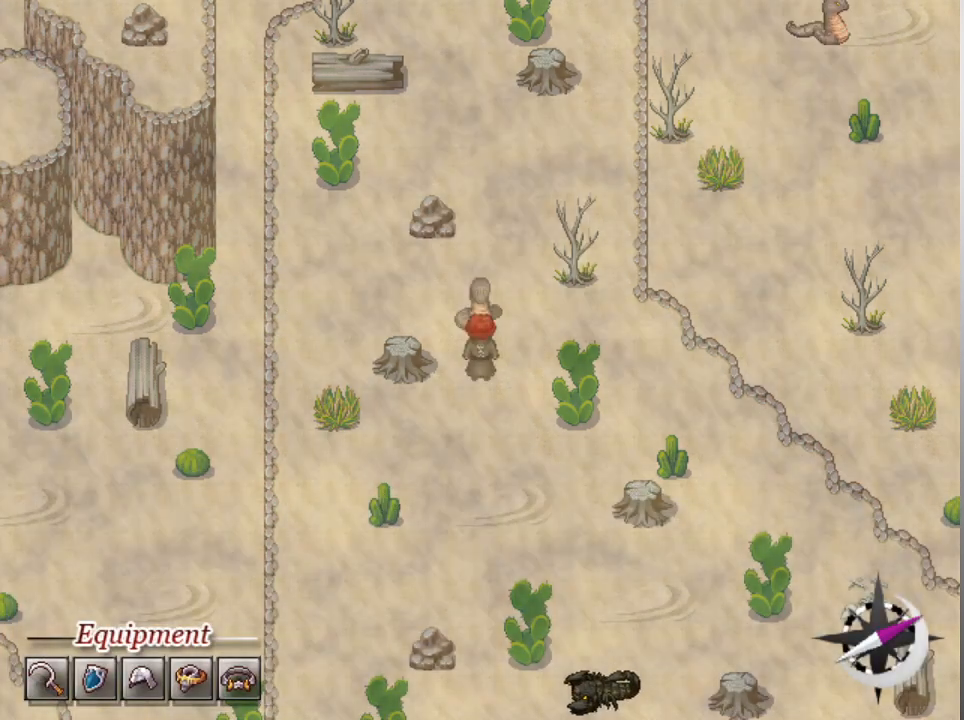
{"buttons": [], "left_stick": "center", "events": []}
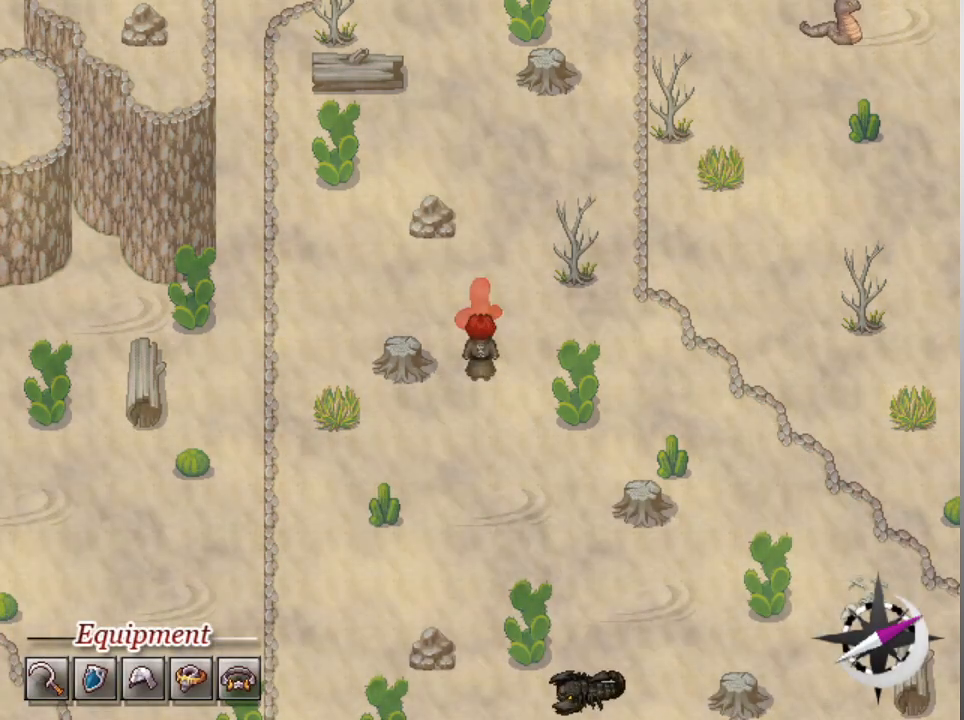
{"buttons": ["L1"], "left_stick": "up", "events": [[400, "L1", "down"], [400, "left_stick", "up"]]}
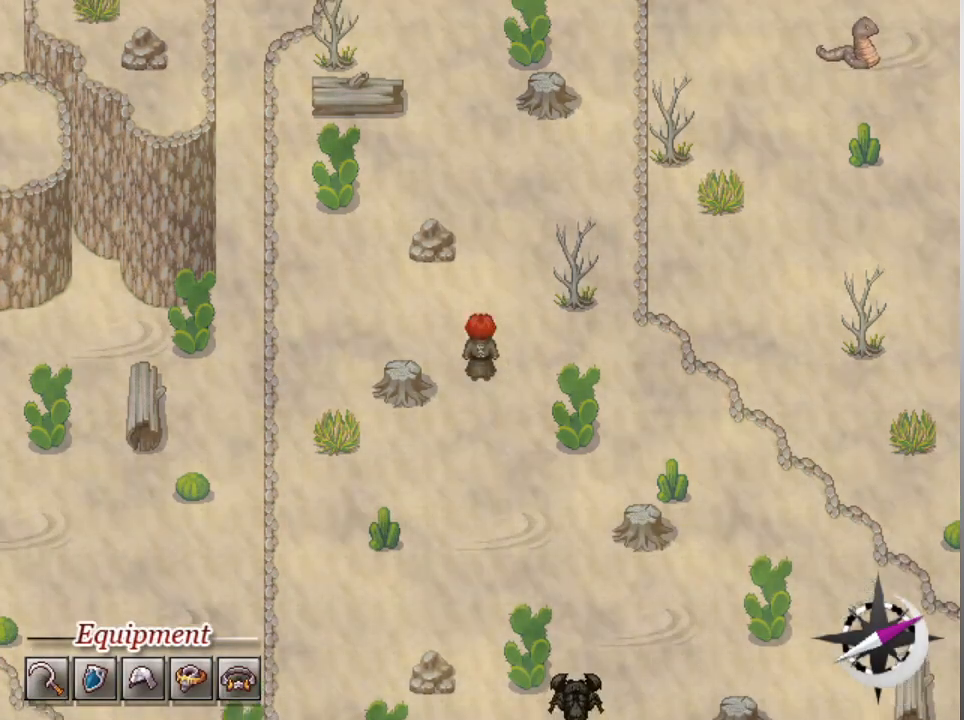
{"buttons": ["L1"], "left_stick": "up", "events": []}
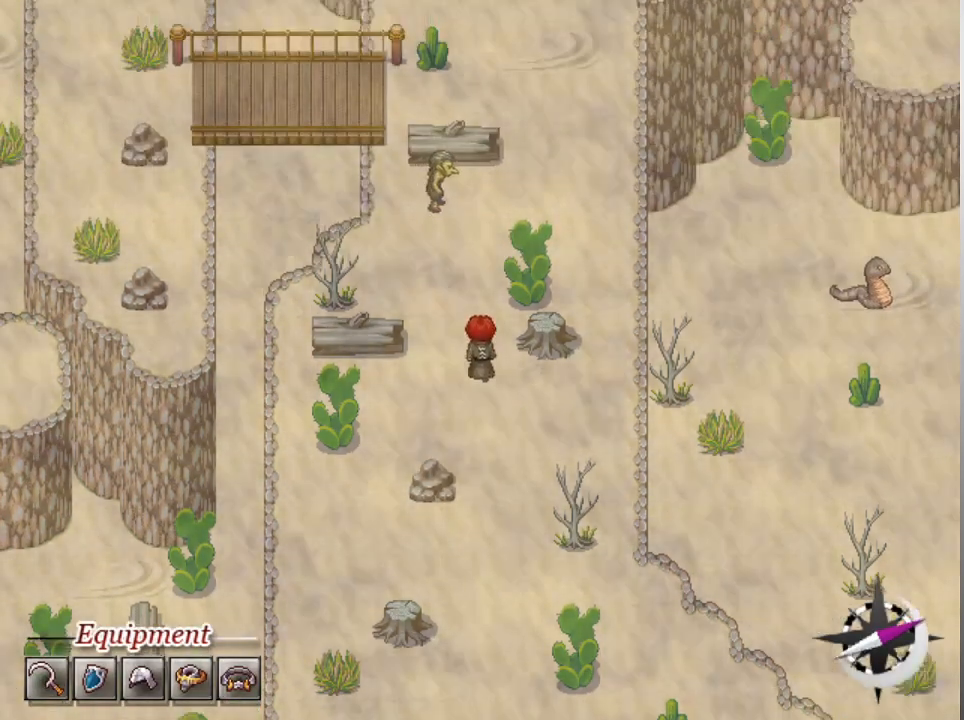
{"buttons": ["L1"], "left_stick": "up", "events": [[300, "left_stick", "right"], [467, "left_stick", "up"]]}